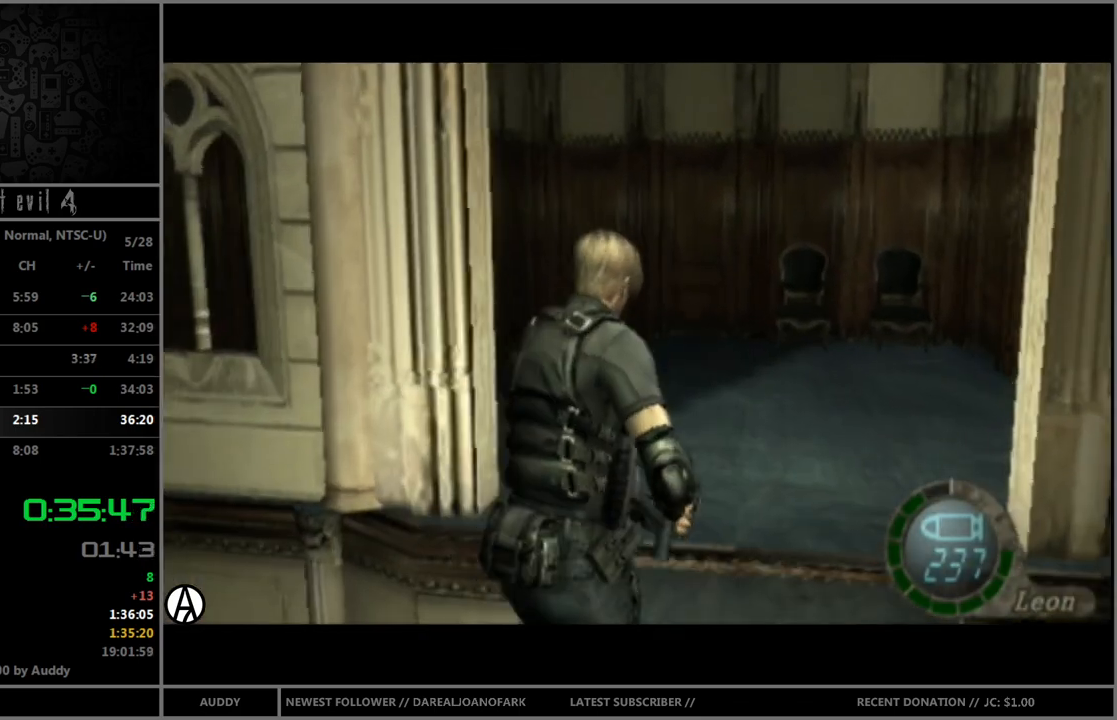
Gameplay with a controller (Nintendo layout); each line is a JSON object with the inputs held at the frame after it. "events" lists button and stick changes between this image and that frame as [ms after this image, input, new state], when the widget could be followed in between. Not read: L3 R3.
{"buttons": ["B"], "left_stick": "up-left", "right_stick": "center", "events": [[100, "left_stick", "up-left"]]}
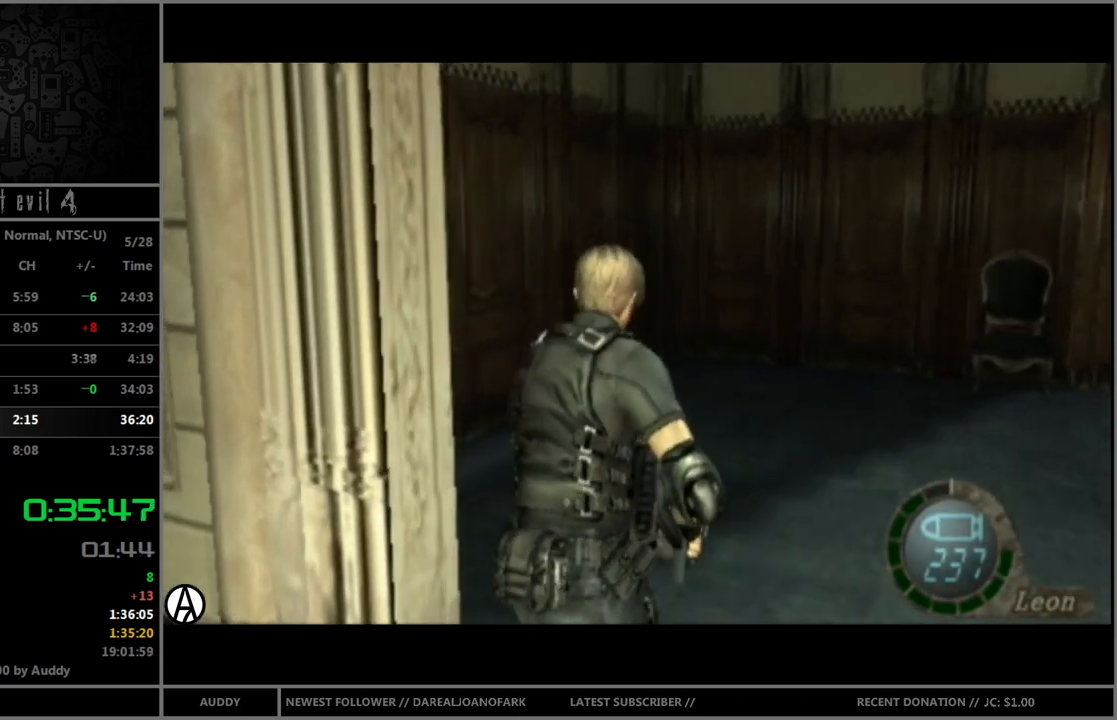
{"buttons": ["B"], "left_stick": "up-left", "right_stick": "center", "events": []}
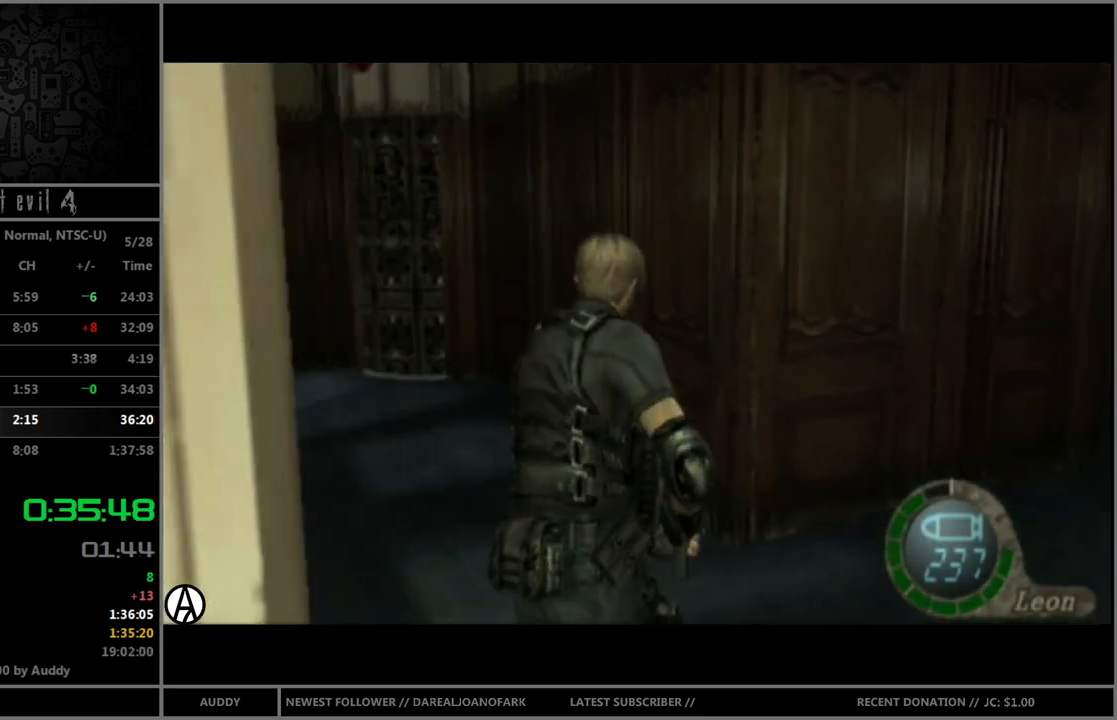
{"buttons": ["B"], "left_stick": "up-left", "right_stick": "center", "events": [[167, "left_stick", "up"], [434, "left_stick", "up-left"]]}
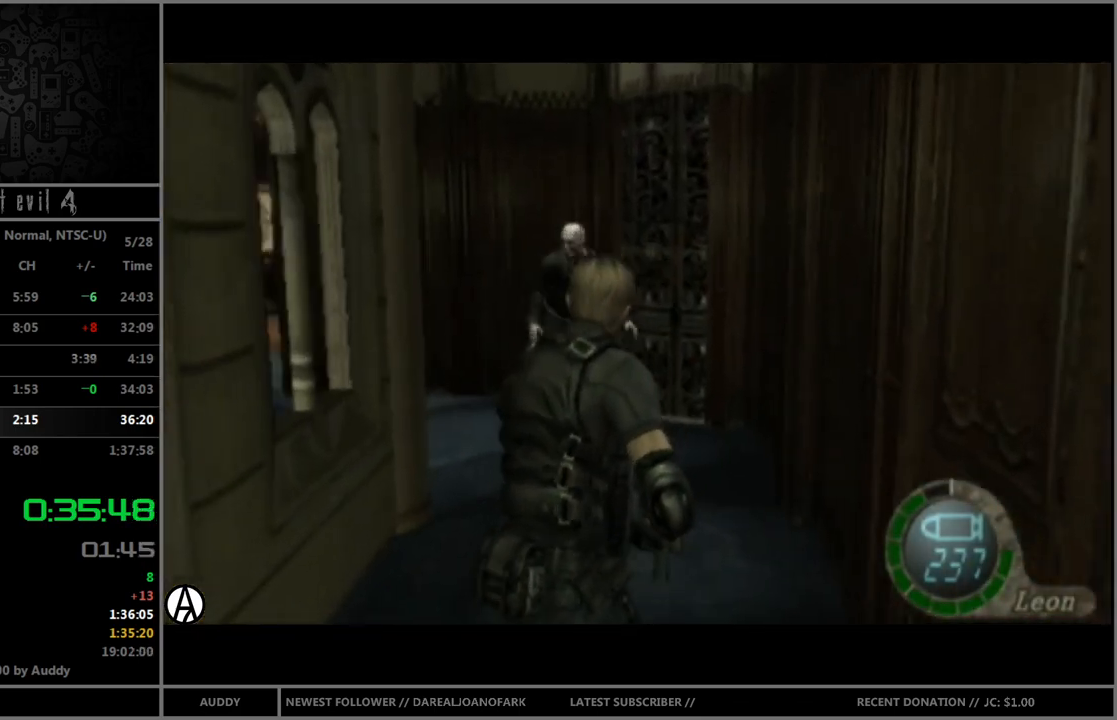
{"buttons": [], "left_stick": "down", "right_stick": "center", "events": [[401, "B", "up"], [401, "left_stick", "down"]]}
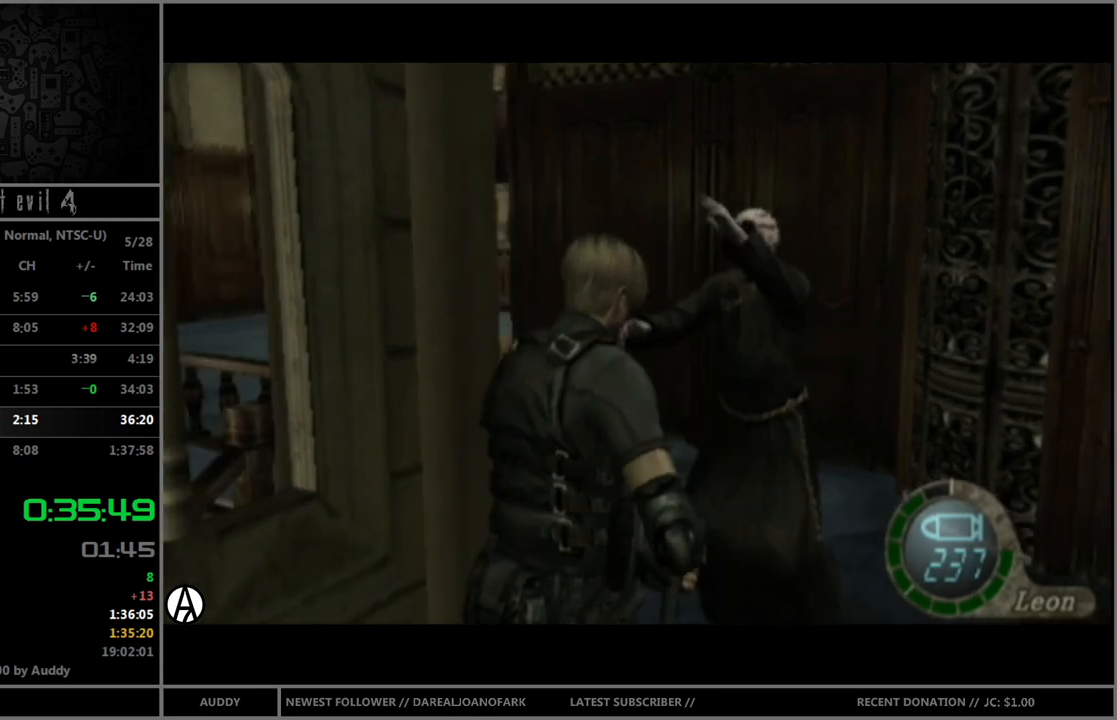
{"buttons": ["A", "R1"], "left_stick": "center", "right_stick": "center", "events": [[167, "R1", "down"], [233, "A", "down"], [267, "left_stick", "center"], [367, "left_stick", "right"], [467, "left_stick", "center"]]}
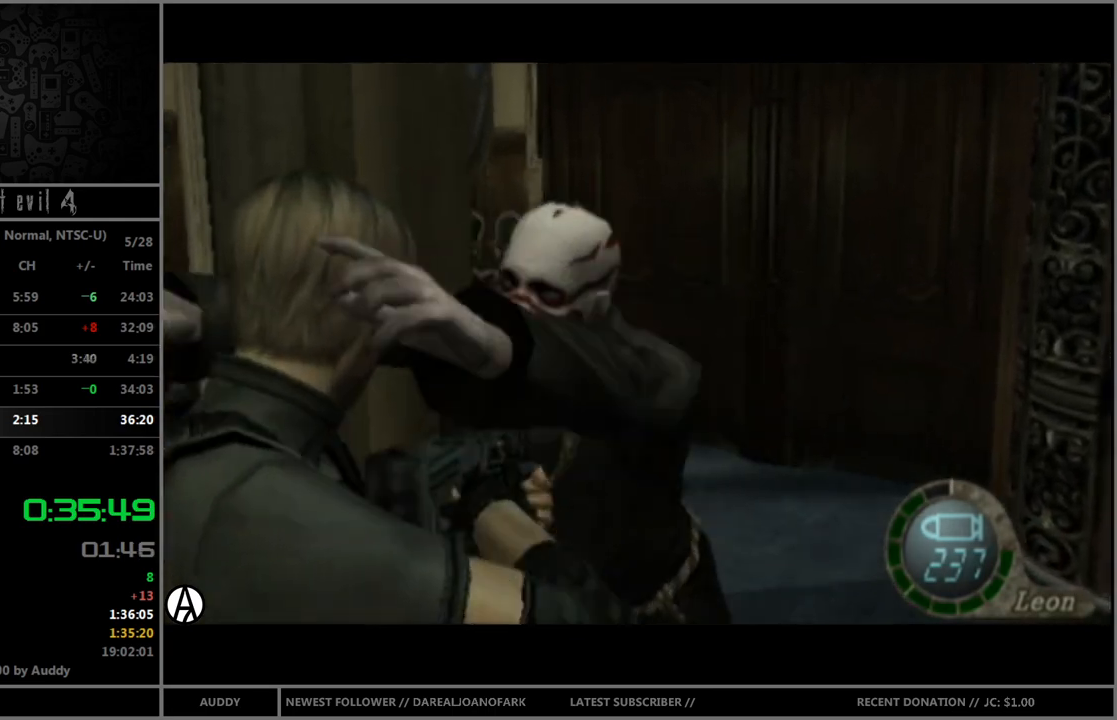
{"buttons": [], "left_stick": "down", "right_stick": "center", "events": [[67, "A", "up"], [67, "R1", "up"], [134, "B", "down"], [134, "left_stick", "up"], [234, "left_stick", "up-right"], [367, "left_stick", "up-left"], [401, "B", "up"], [434, "left_stick", "down"]]}
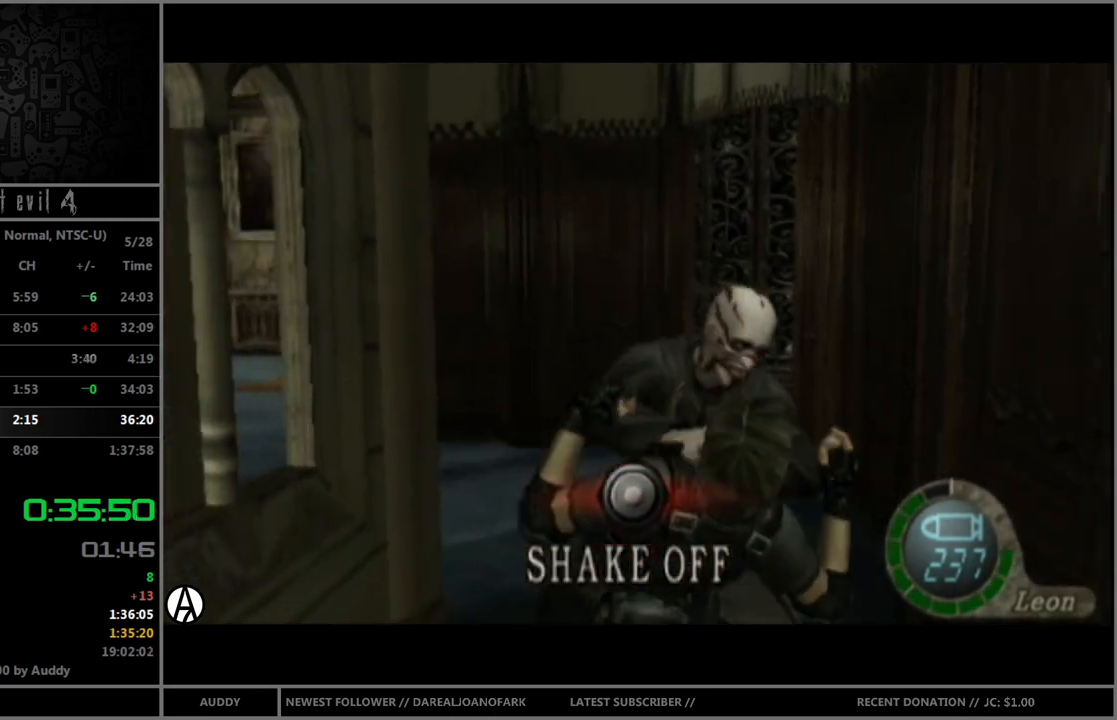
{"buttons": [], "left_stick": "down", "right_stick": "center", "events": [[67, "left_stick", "up-right"], [167, "left_stick", "left"], [233, "left_stick", "down"], [300, "left_stick", "up-right"], [400, "left_stick", "left"], [467, "left_stick", "down"]]}
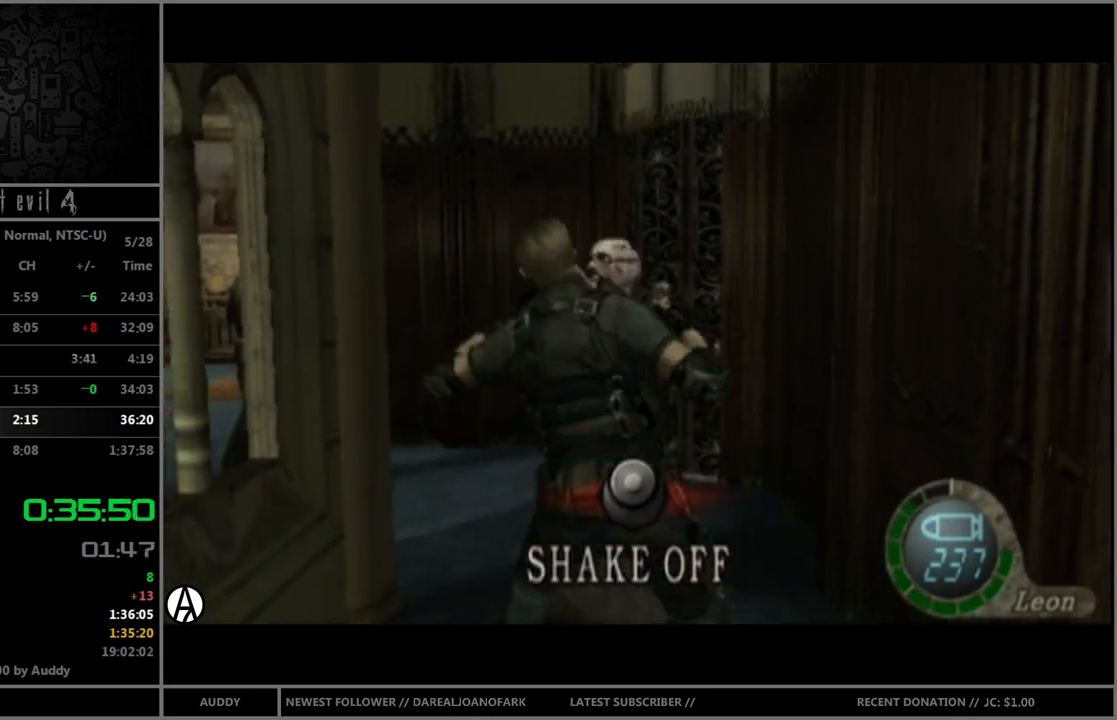
{"buttons": [], "left_stick": "center", "right_stick": "center", "events": [[67, "left_stick", "up-right"], [134, "left_stick", "up-left"], [201, "left_stick", "down-left"], [301, "left_stick", "up-right"], [367, "left_stick", "up-left"], [467, "left_stick", "center"]]}
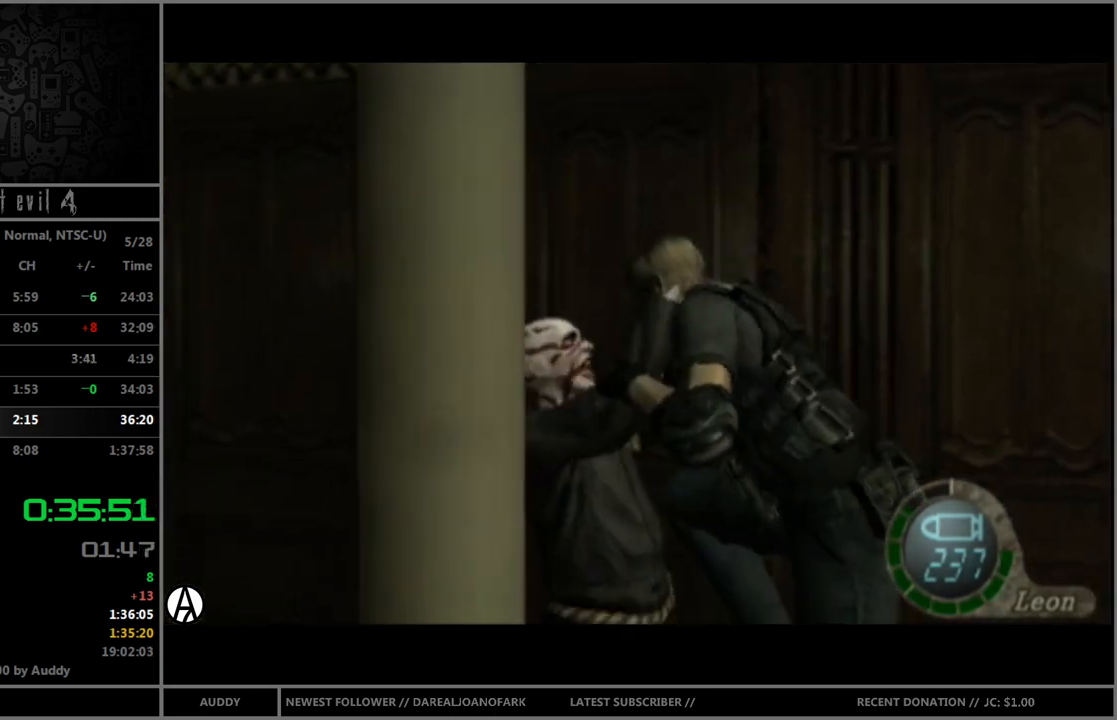
{"buttons": [], "left_stick": "center", "right_stick": "center", "events": []}
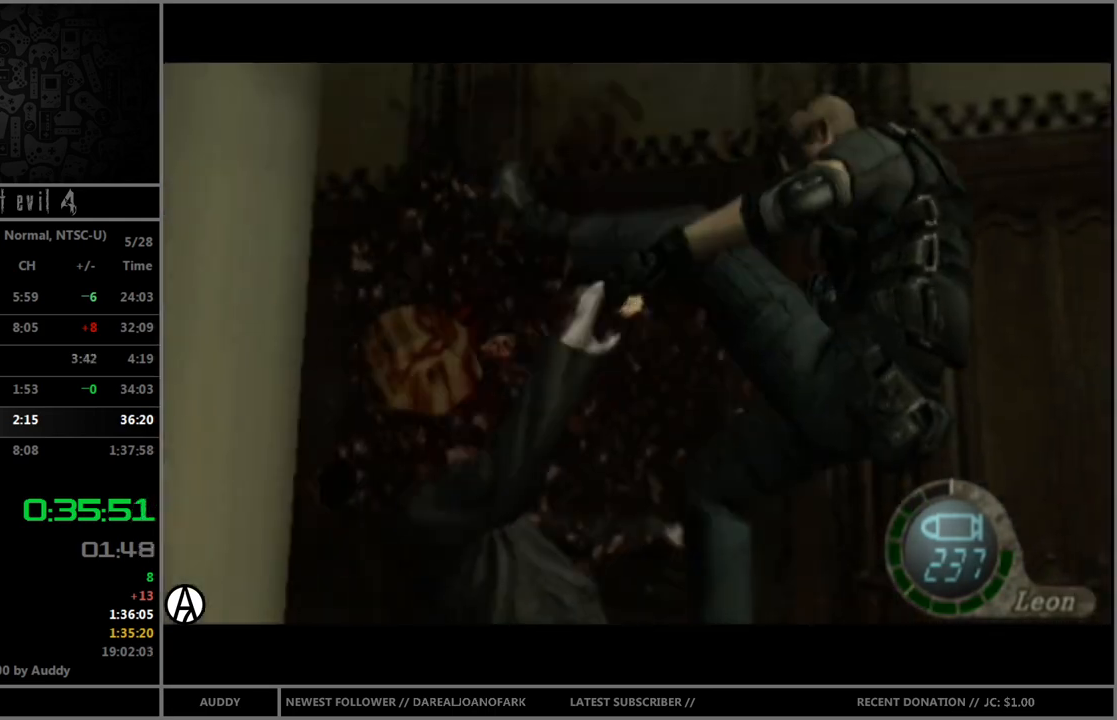
{"buttons": ["B"], "left_stick": "up", "right_stick": "center", "events": [[401, "left_stick", "up"], [501, "B", "down"]]}
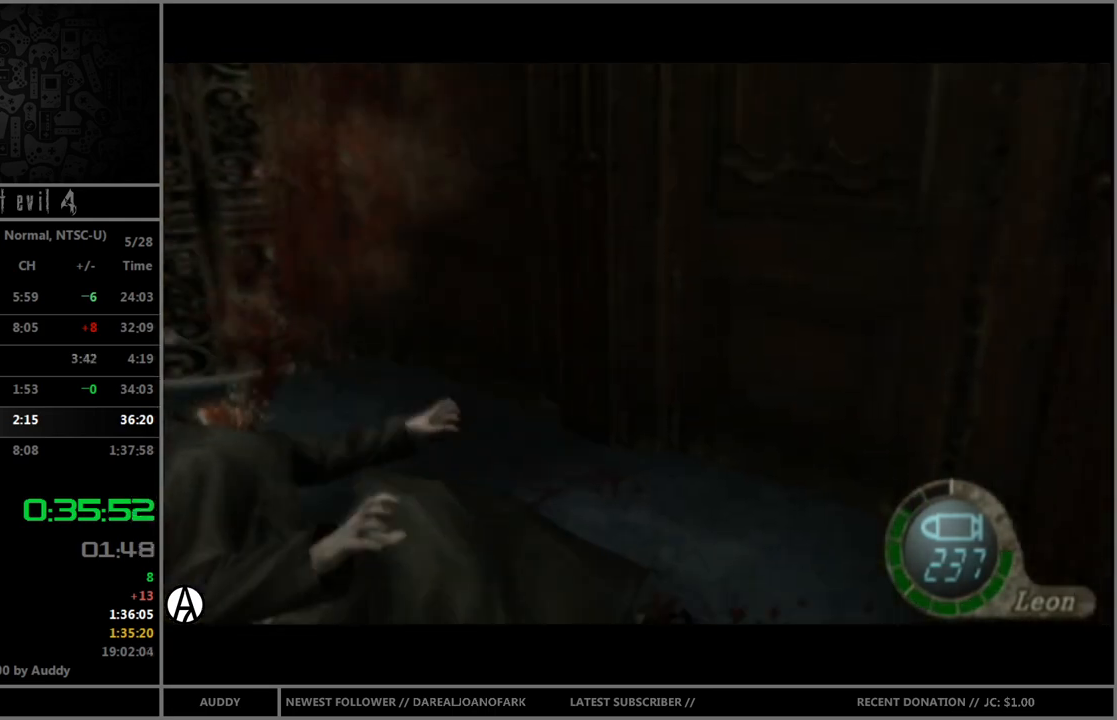
{"buttons": ["B"], "left_stick": "up", "right_stick": "center", "events": []}
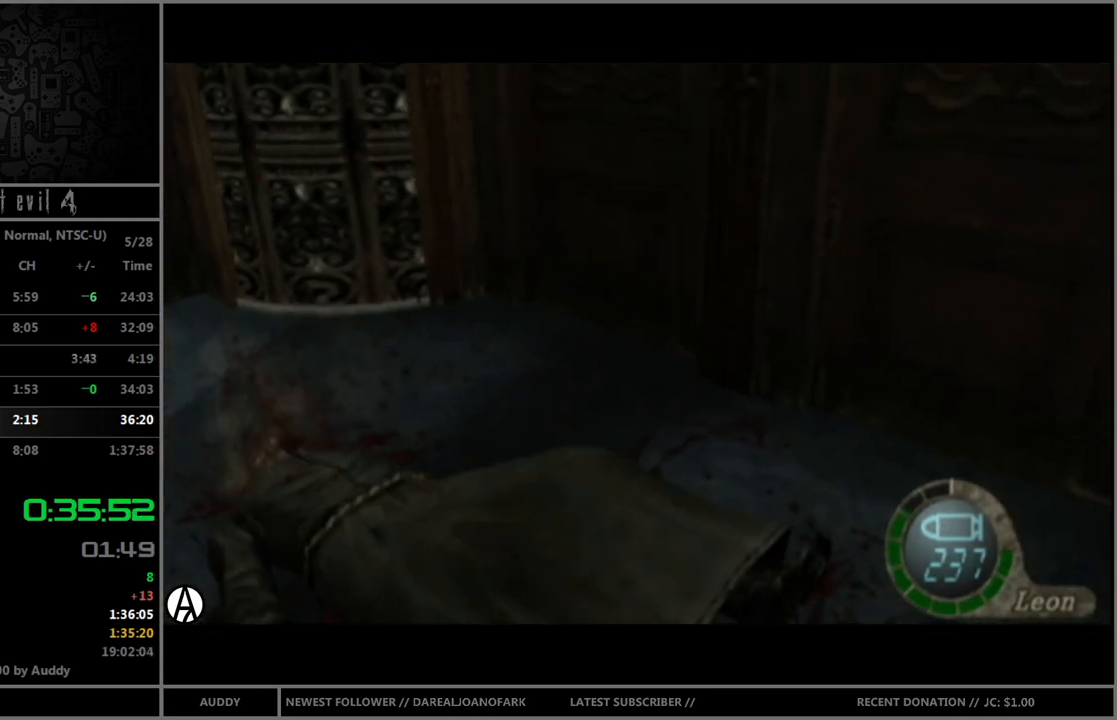
{"buttons": ["B"], "left_stick": "up", "right_stick": "center", "events": [[234, "left_stick", "up-left"], [434, "left_stick", "up"]]}
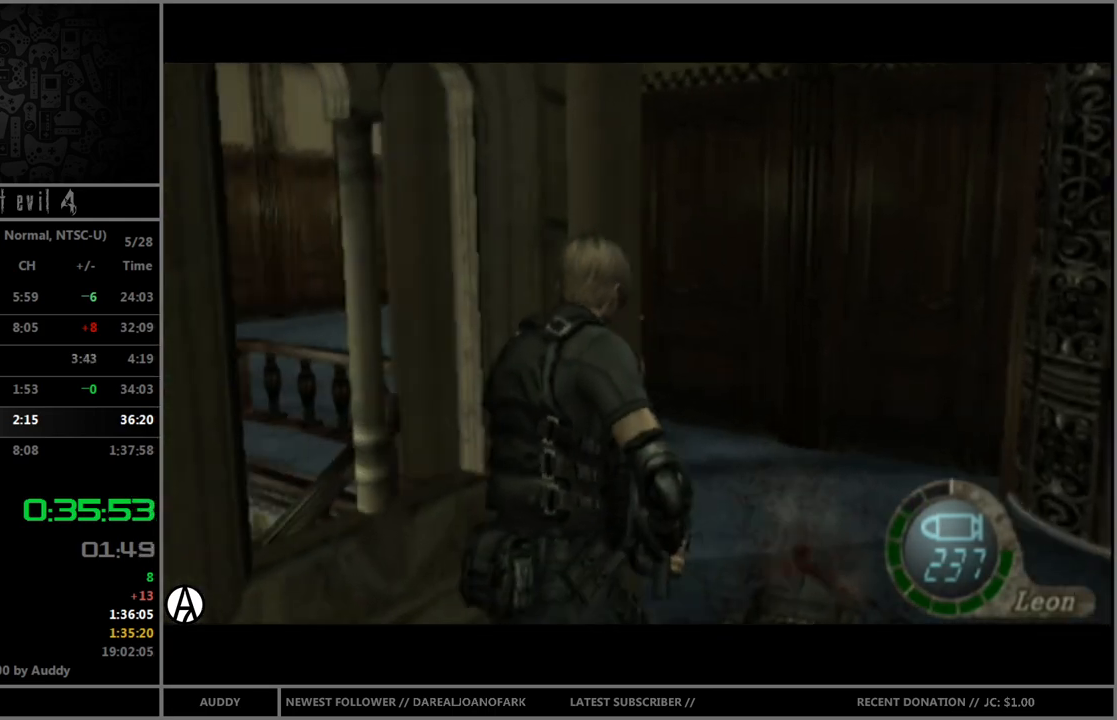
{"buttons": ["B"], "left_stick": "up", "right_stick": "center", "events": []}
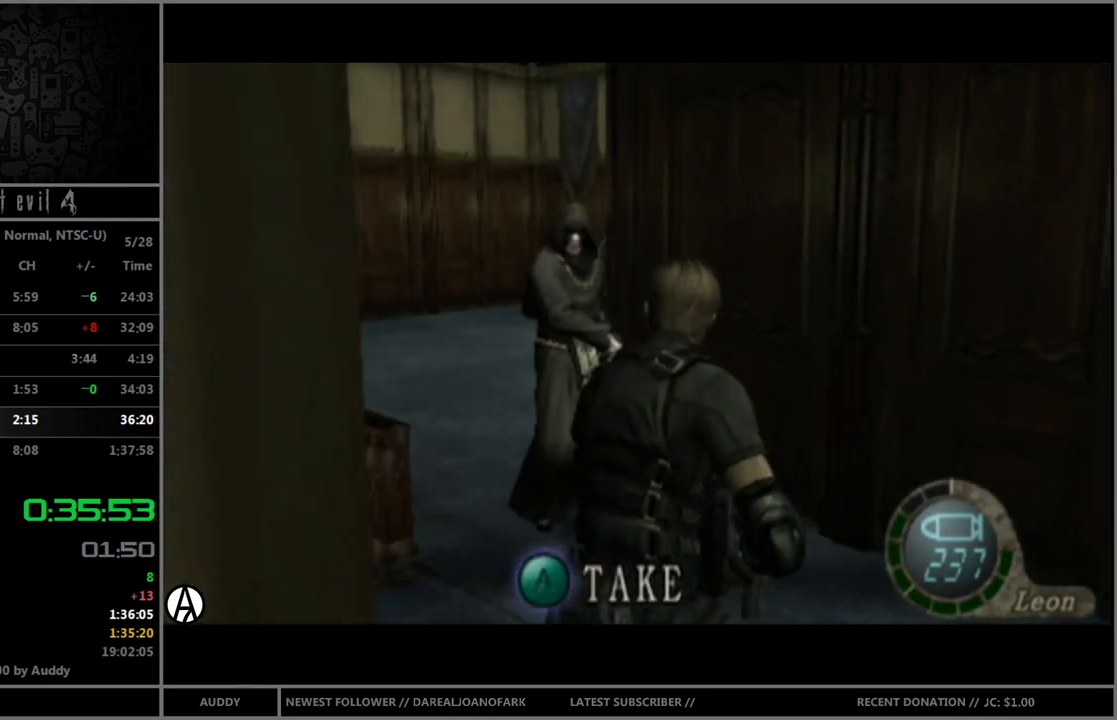
{"buttons": ["B"], "left_stick": "up-left", "right_stick": "center", "events": [[201, "left_stick", "up-left"]]}
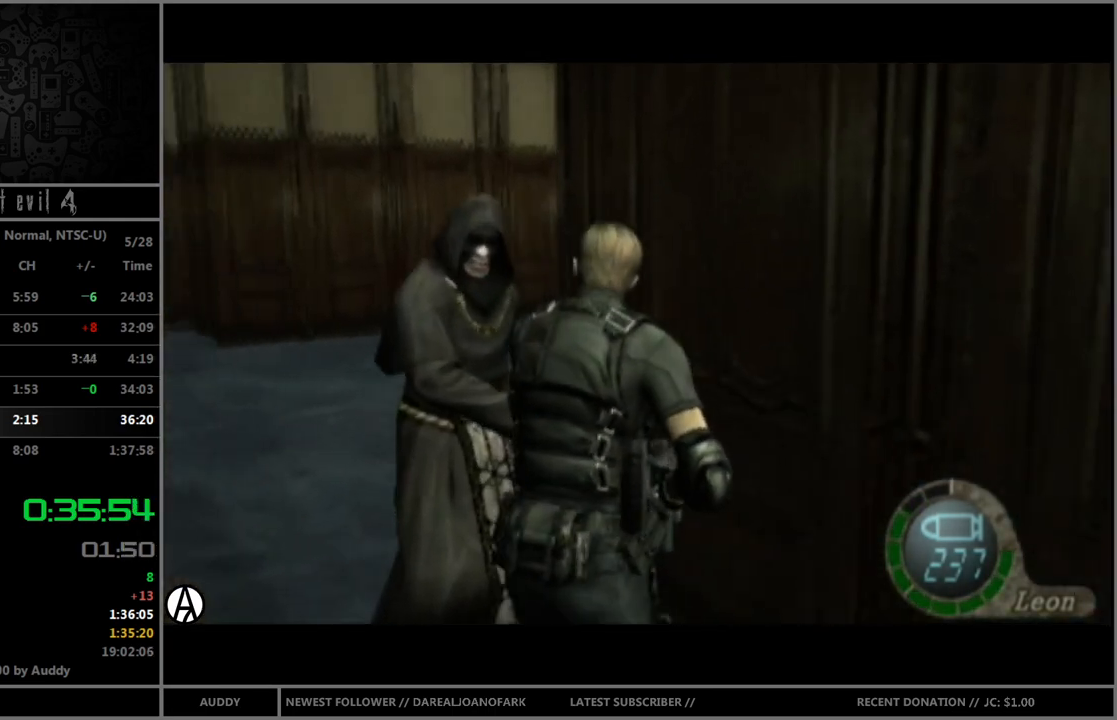
{"buttons": ["B"], "left_stick": "up-right", "right_stick": "center", "events": [[300, "left_stick", "up-right"]]}
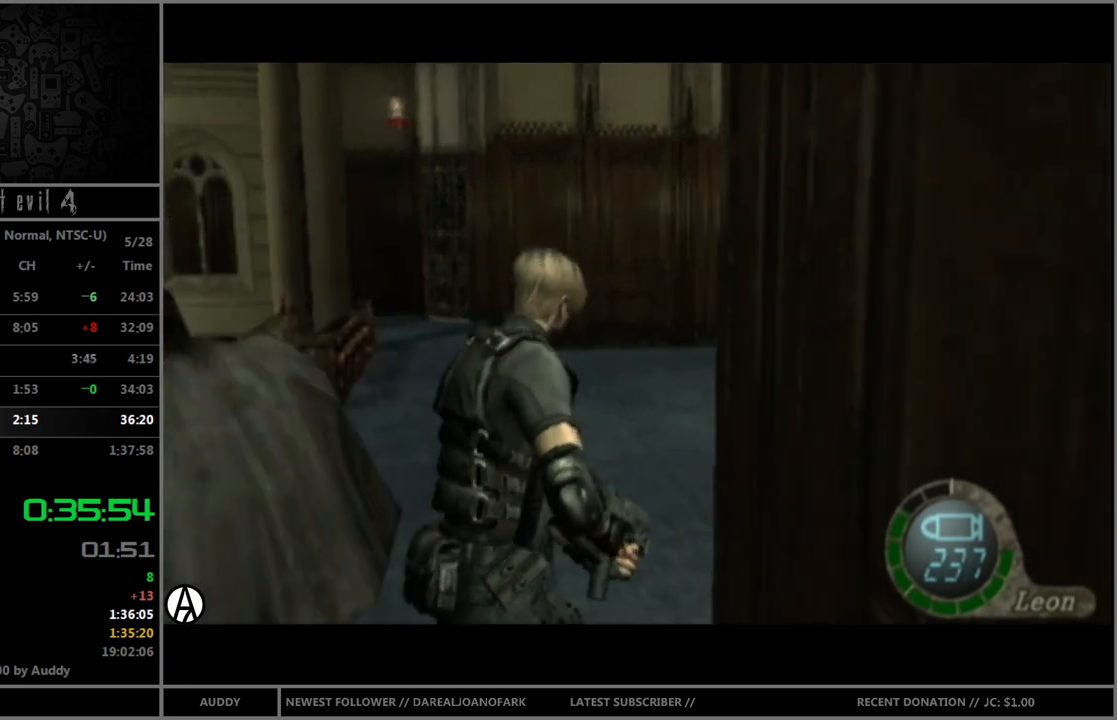
{"buttons": ["B"], "left_stick": "up-right", "right_stick": "center", "events": []}
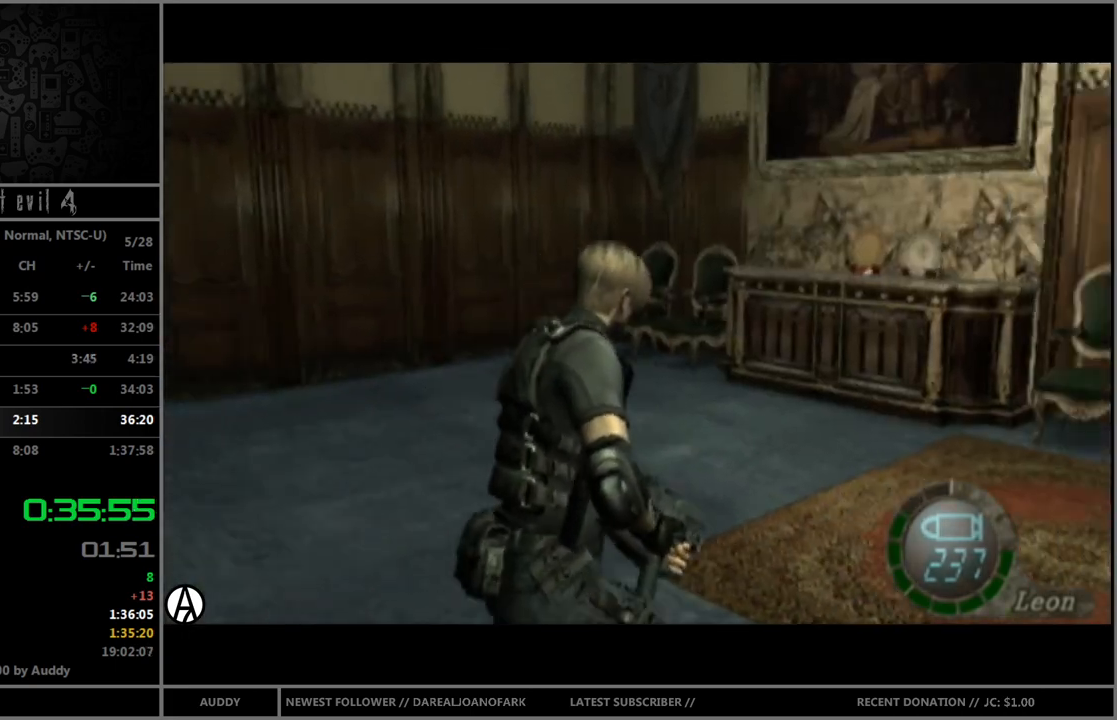
{"buttons": ["B"], "left_stick": "up-right", "right_stick": "center", "events": []}
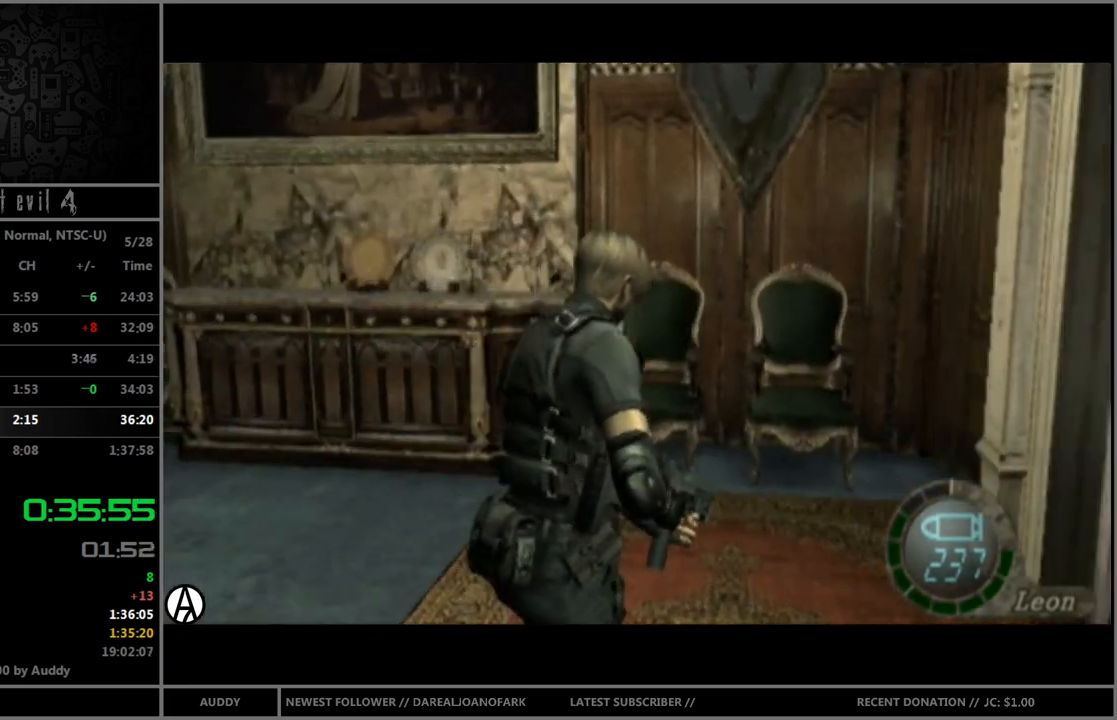
{"buttons": ["B"], "left_stick": "up-right", "right_stick": "center", "events": [[267, "left_stick", "right"], [434, "A", "down"], [434, "left_stick", "up-right"], [501, "A", "up"]]}
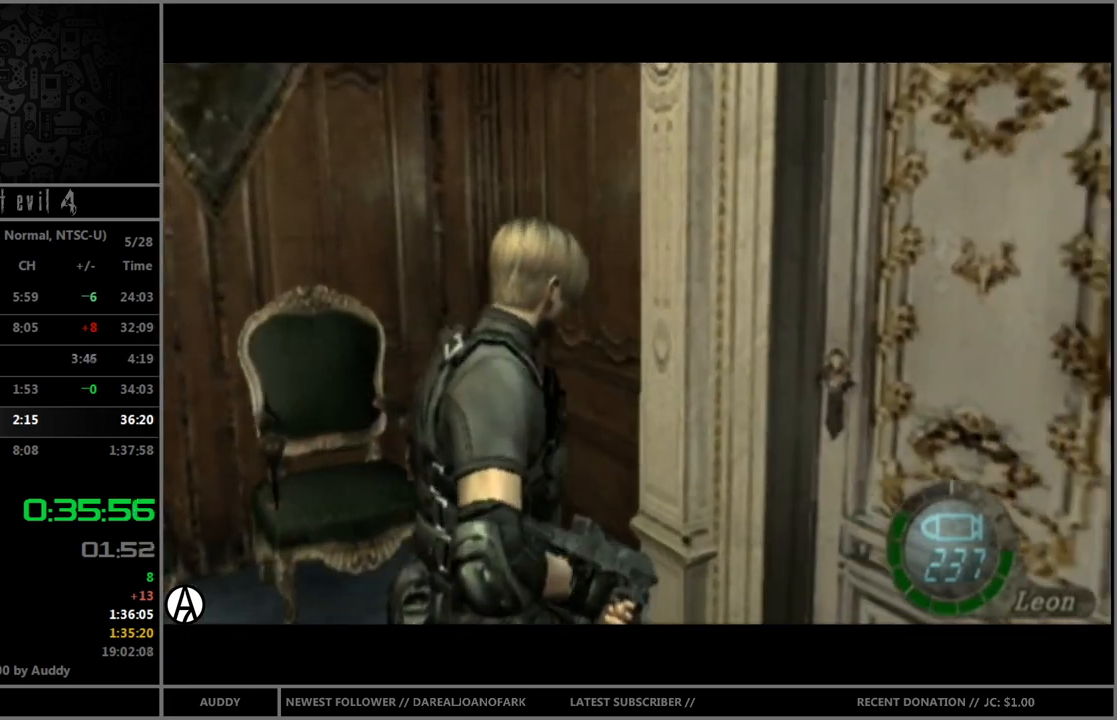
{"buttons": [], "left_stick": "center", "right_stick": "center", "events": [[67, "A", "down"], [167, "A", "up"], [233, "left_stick", "up"], [300, "A", "down"], [333, "left_stick", "center"], [367, "A", "up"], [434, "B", "up"]]}
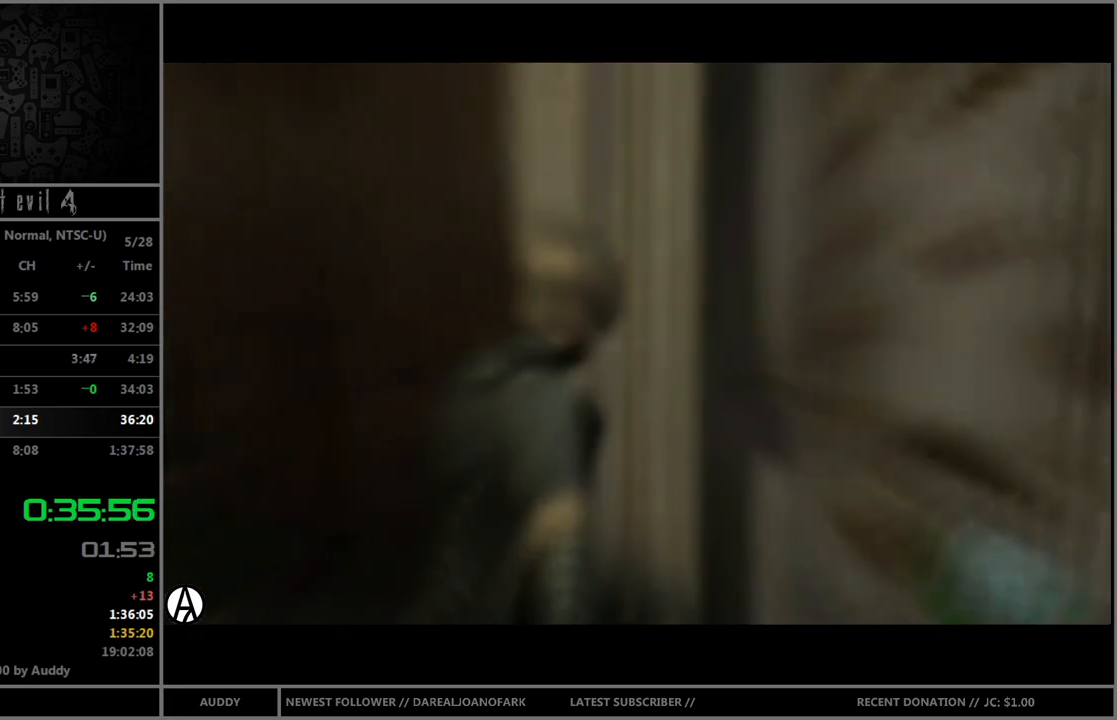
{"buttons": [], "left_stick": "center", "right_stick": "center", "events": []}
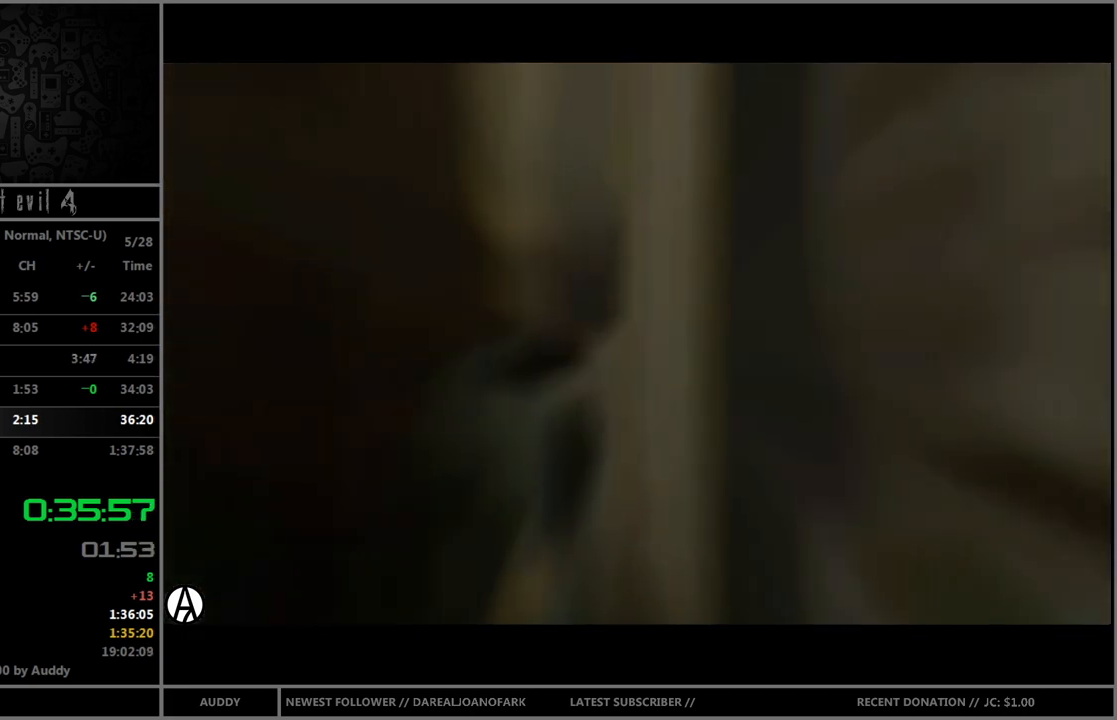
{"buttons": [], "left_stick": "center", "right_stick": "center", "events": []}
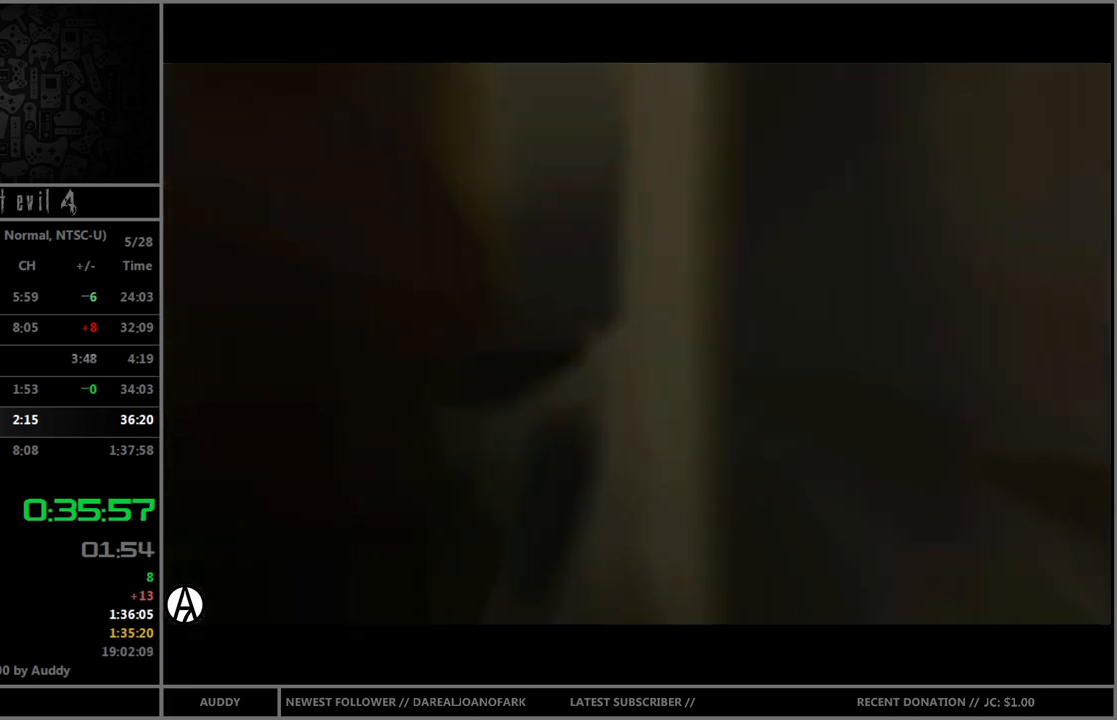
{"buttons": [], "left_stick": "center", "right_stick": "center", "events": []}
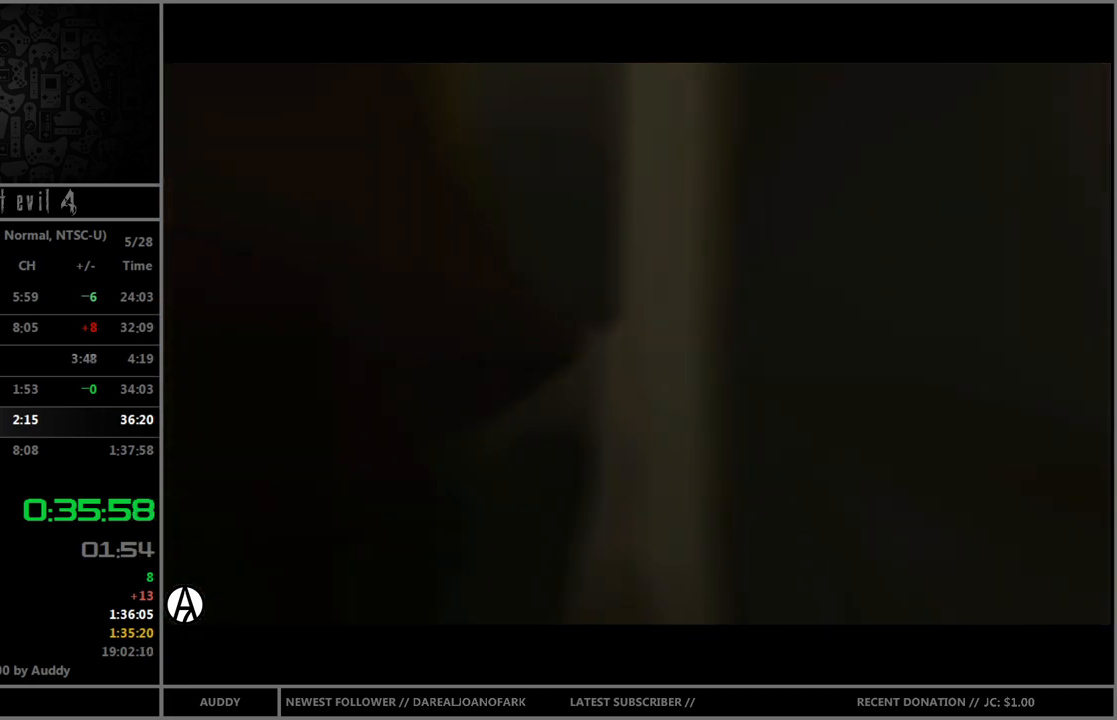
{"buttons": [], "left_stick": "center", "right_stick": "center", "events": []}
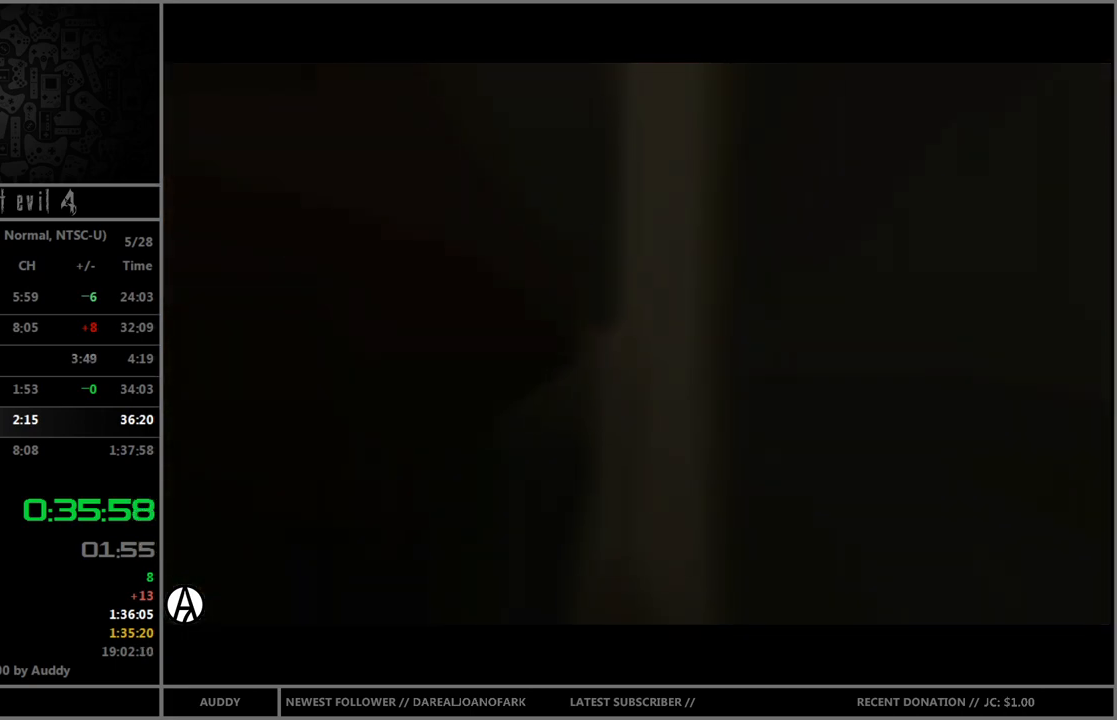
{"buttons": [], "left_stick": "center", "right_stick": "center", "events": []}
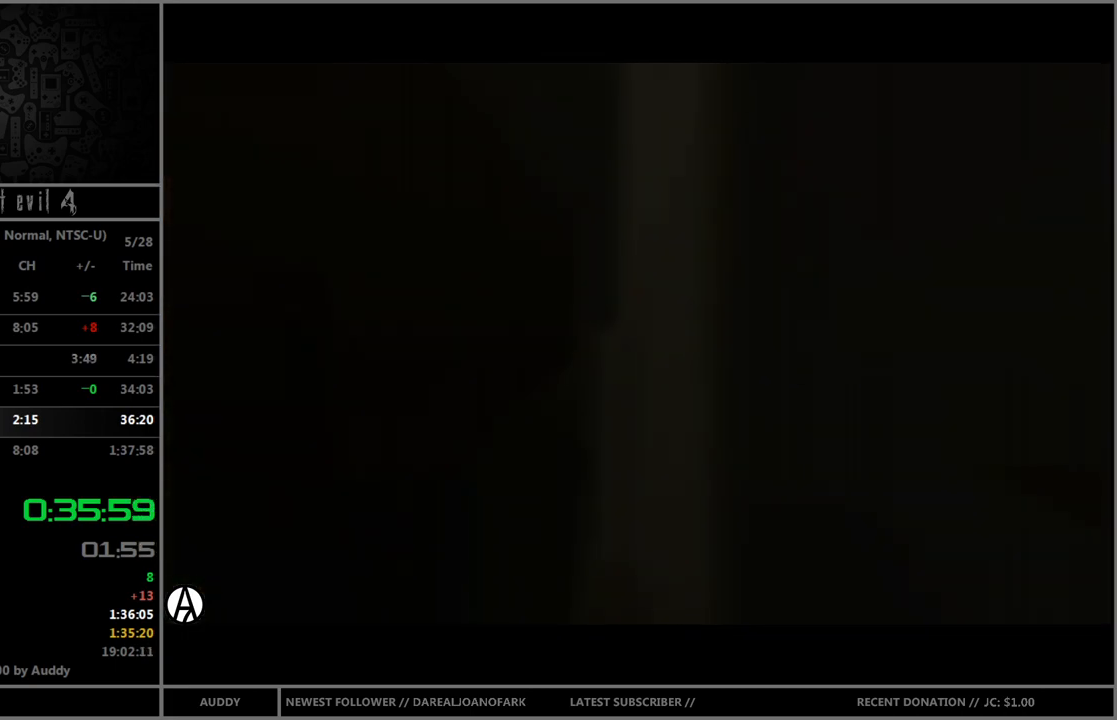
{"buttons": [], "left_stick": "center", "right_stick": "center", "events": []}
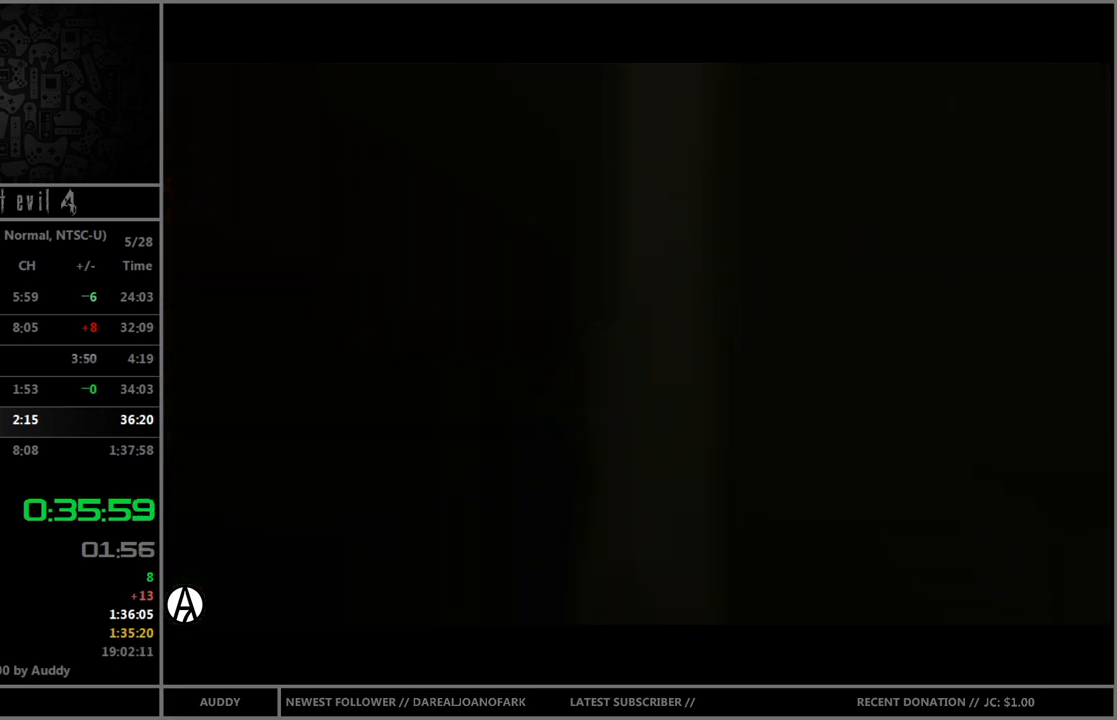
{"buttons": [], "left_stick": "center", "right_stick": "center", "events": []}
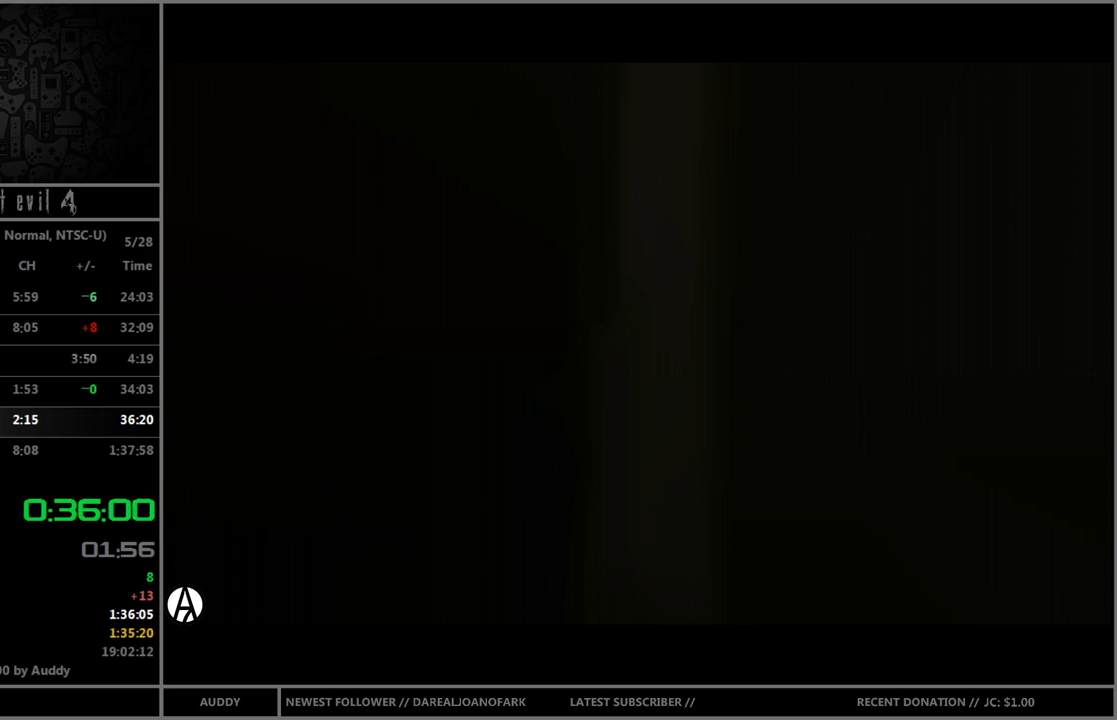
{"buttons": [], "left_stick": "center", "right_stick": "center", "events": []}
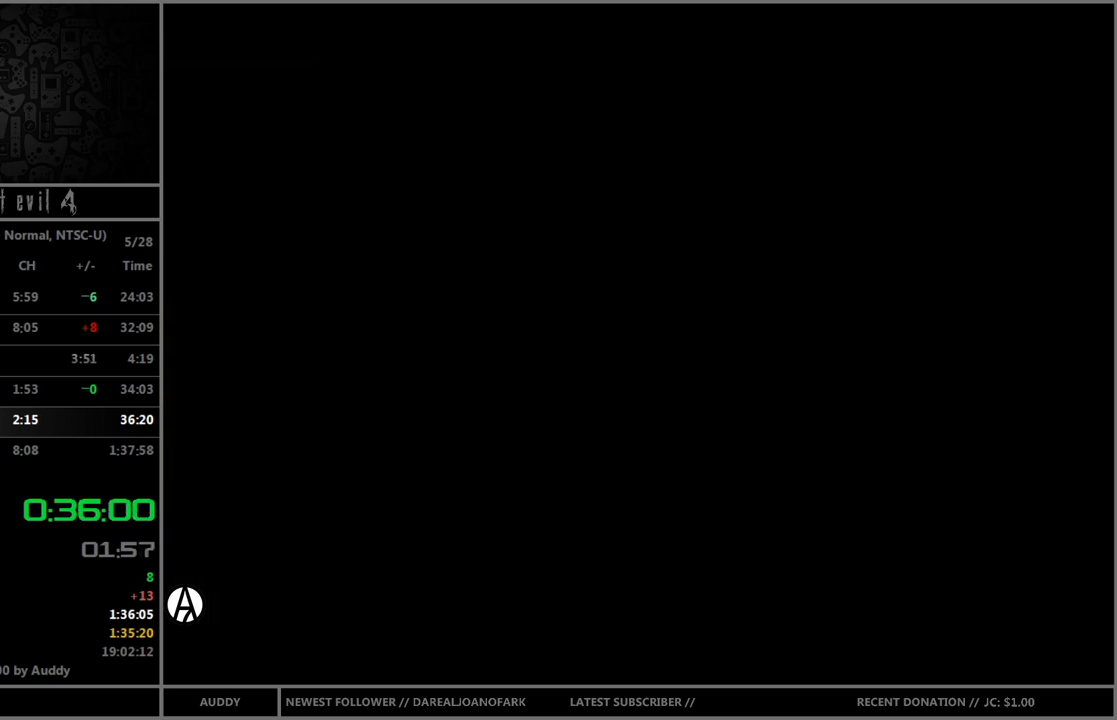
{"buttons": ["B"], "left_stick": "up", "right_stick": "center", "events": [[34, "left_stick", "up"], [134, "B", "down"]]}
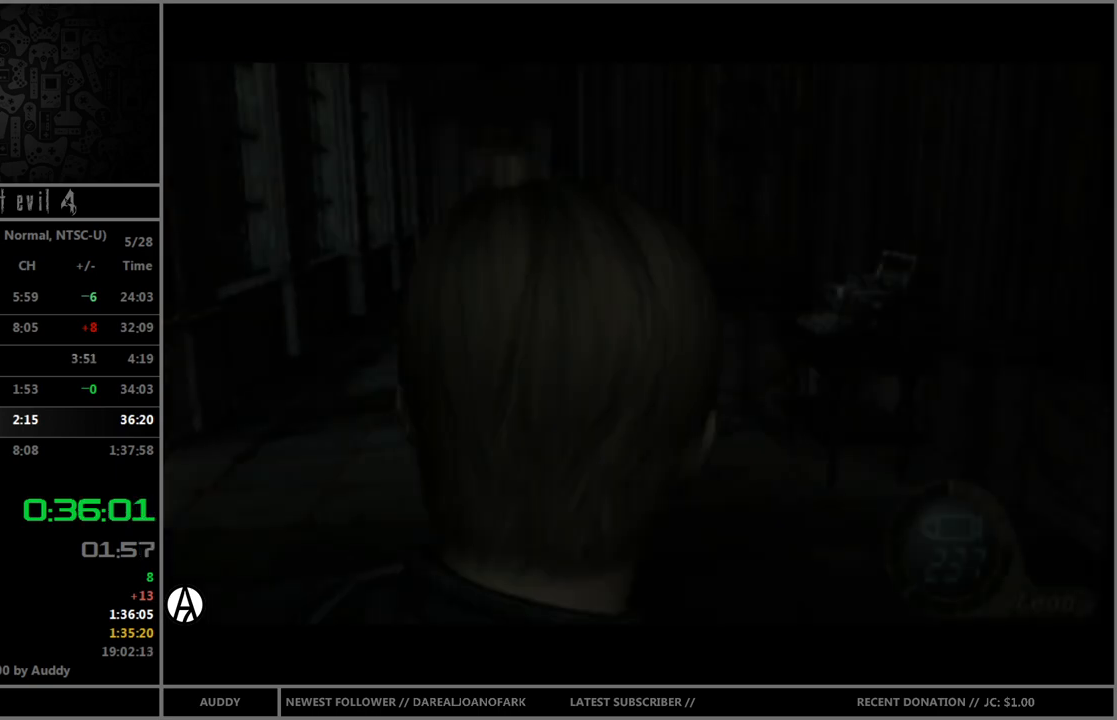
{"buttons": ["B"], "left_stick": "up-left", "right_stick": "center", "events": [[200, "left_stick", "up-left"]]}
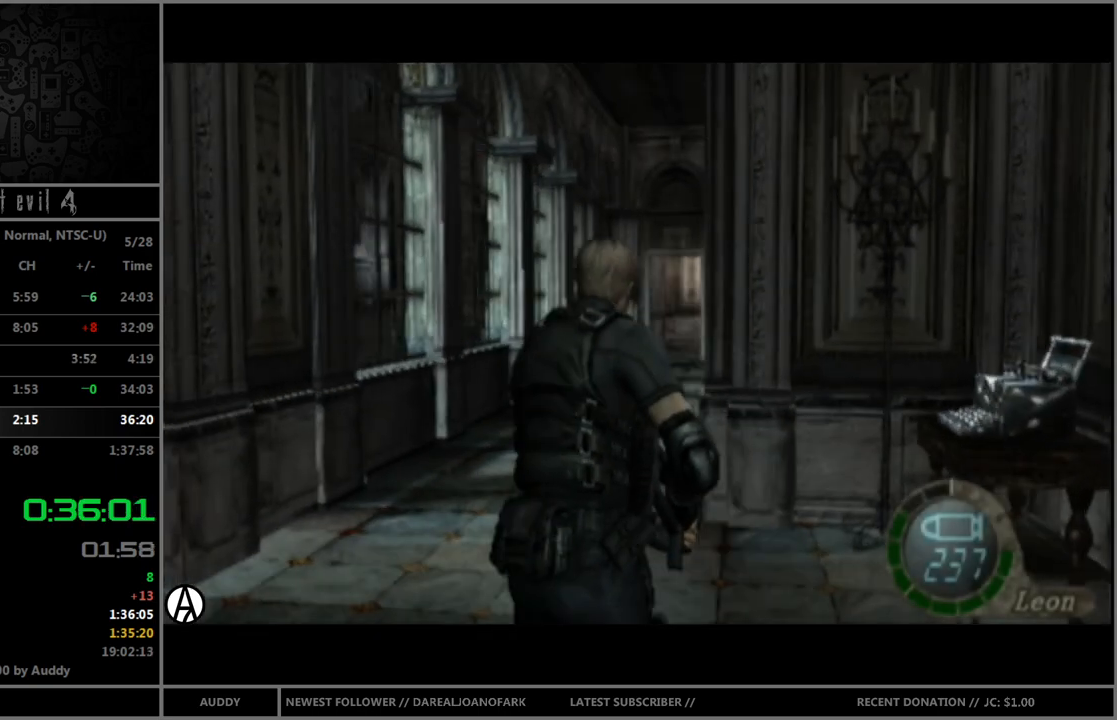
{"buttons": ["B"], "left_stick": "up-right", "right_stick": "center", "events": [[100, "left_stick", "up"], [367, "left_stick", "up-right"]]}